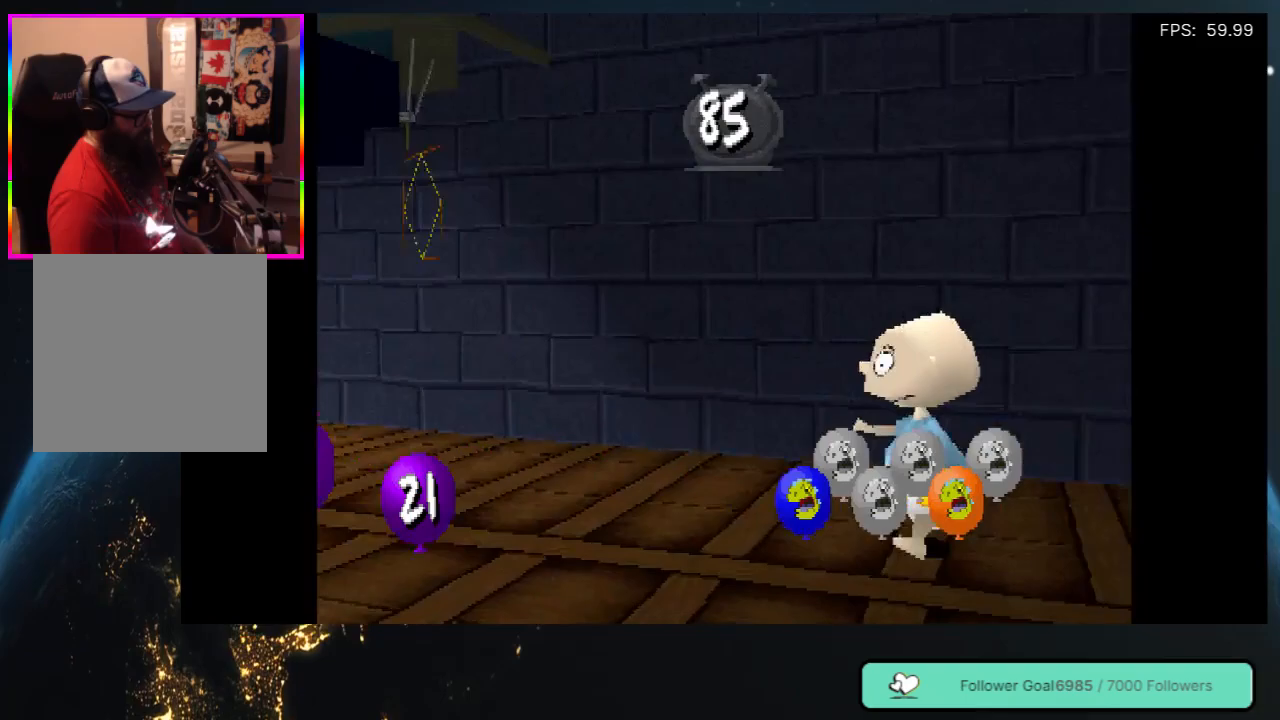
Gameplay with a controller (Xbox layout); each line is a JSON object with the inputs held at the frame after it. "events" lists button and stick changes between this image and that frame as [ms after this image, input, new state], when the widget could be followed in between. Not read: L3 R3.
{"buttons": ["DPAD_UP"], "left_stick": "center", "right_stick": "center", "events": [[317, "DPAD_UP", "down"], [350, "DPAD_LEFT", "up"]]}
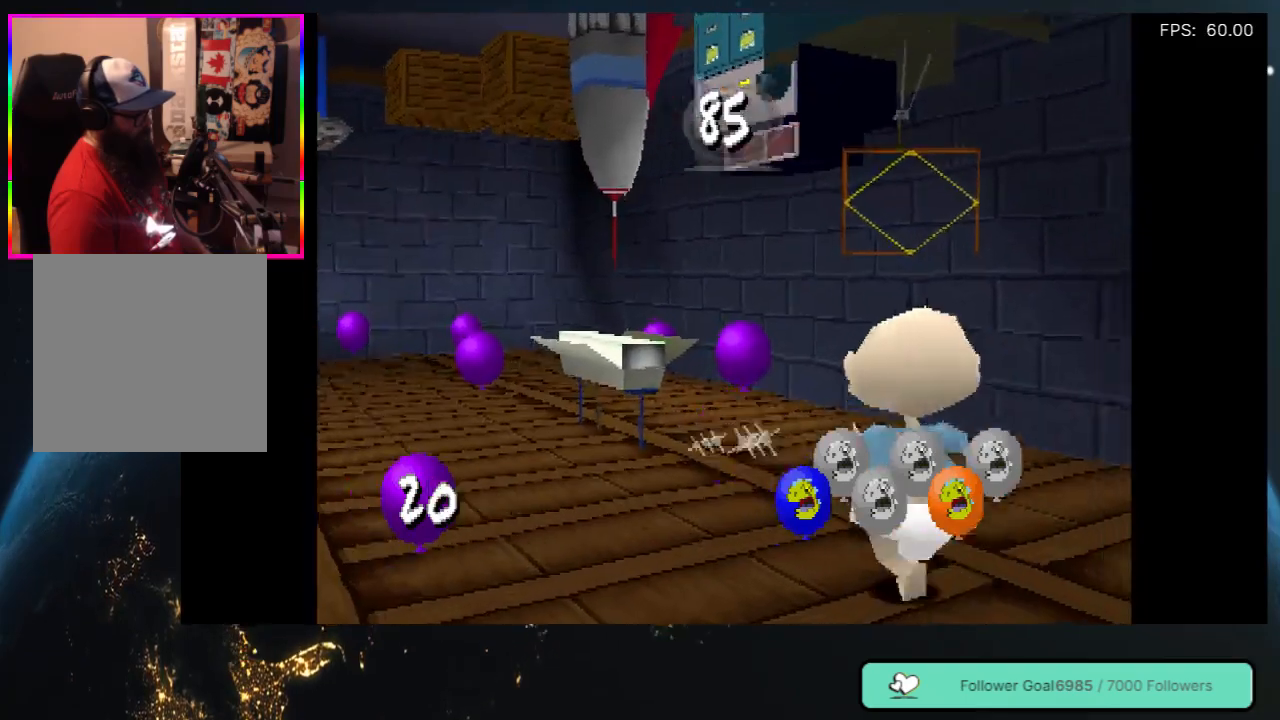
{"buttons": ["DPAD_UP"], "left_stick": "center", "right_stick": "center", "events": []}
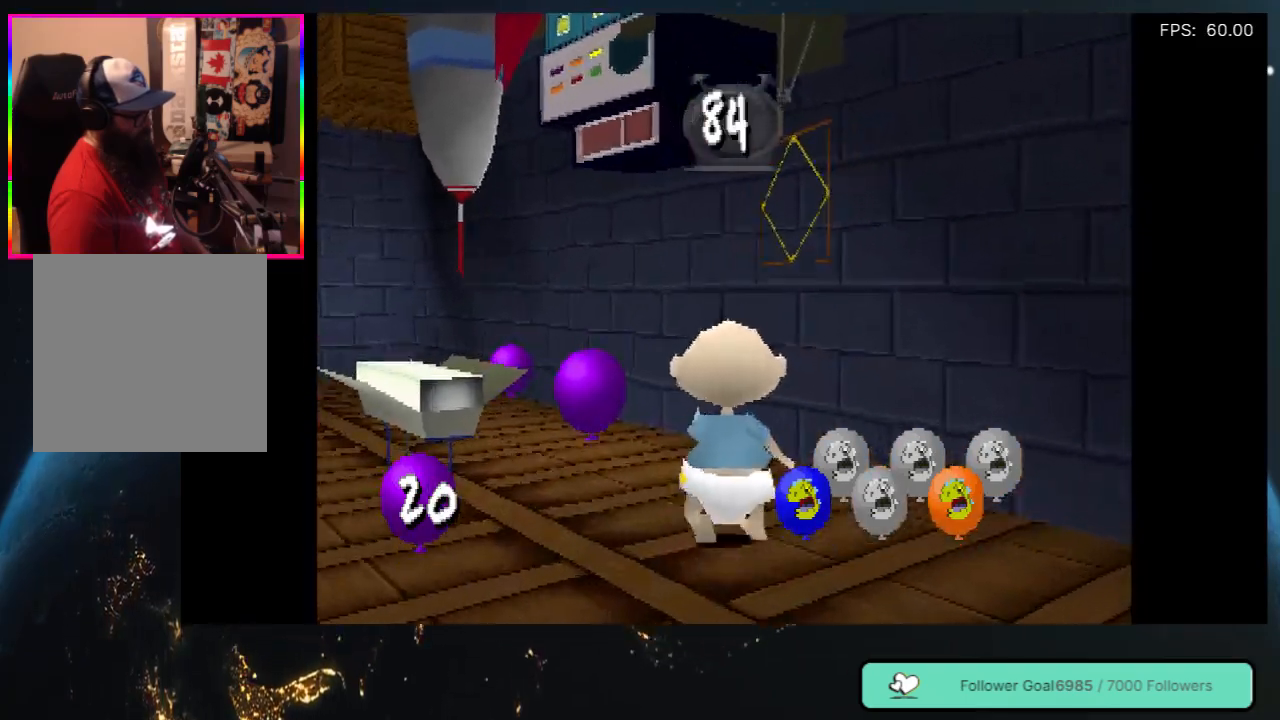
{"buttons": ["DPAD_UP", "DPAD_LEFT"], "left_stick": "center", "right_stick": "center", "events": [[83, "DPAD_LEFT", "down"], [250, "DPAD_LEFT", "up"], [450, "DPAD_LEFT", "down"]]}
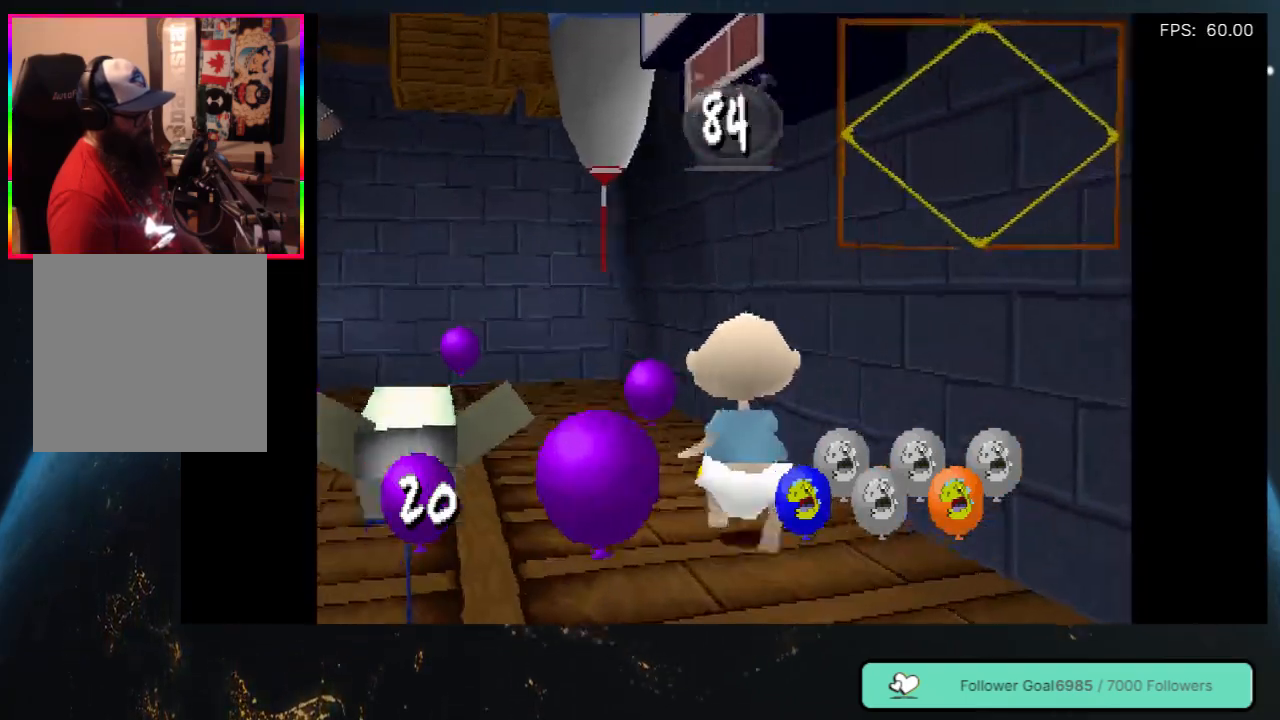
{"buttons": ["DPAD_DOWN"], "left_stick": "center", "right_stick": "center", "events": [[83, "DPAD_LEFT", "up"], [117, "DPAD_UP", "up"], [167, "DPAD_DOWN", "down"]]}
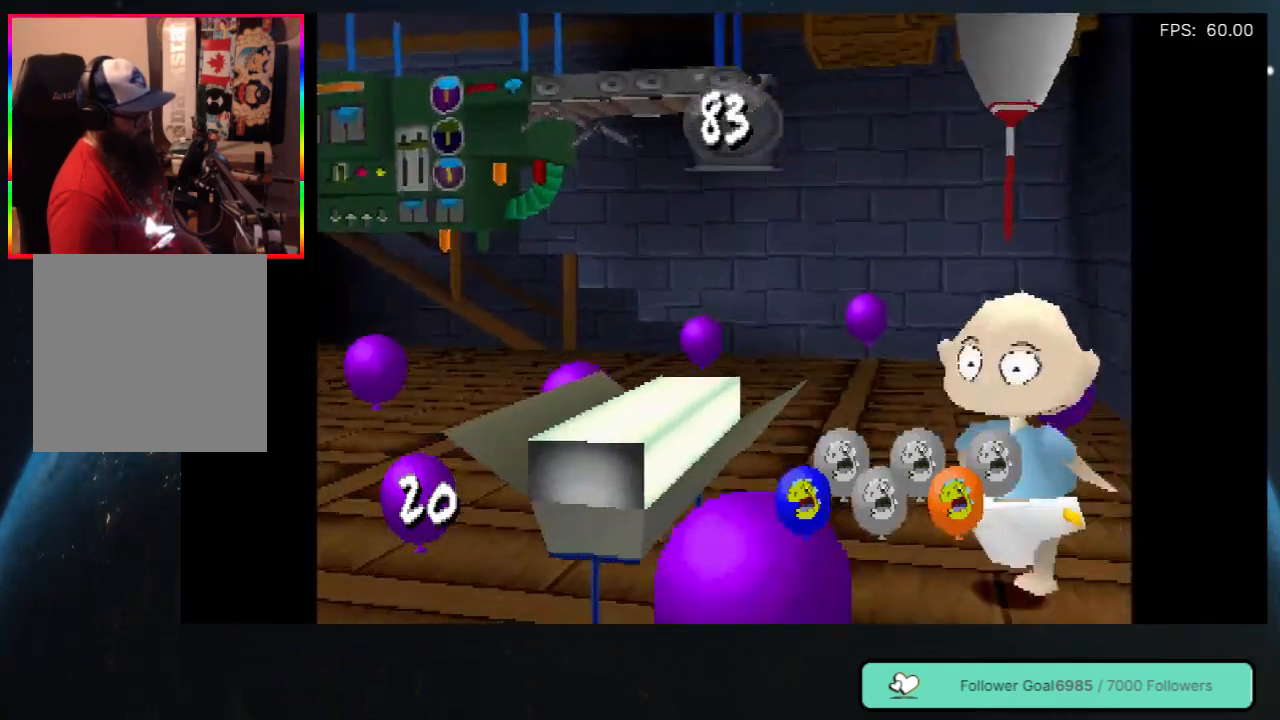
{"buttons": [], "left_stick": "center", "right_stick": "center", "events": [[100, "DPAD_LEFT", "down"], [317, "DPAD_LEFT", "up"], [483, "DPAD_DOWN", "up"]]}
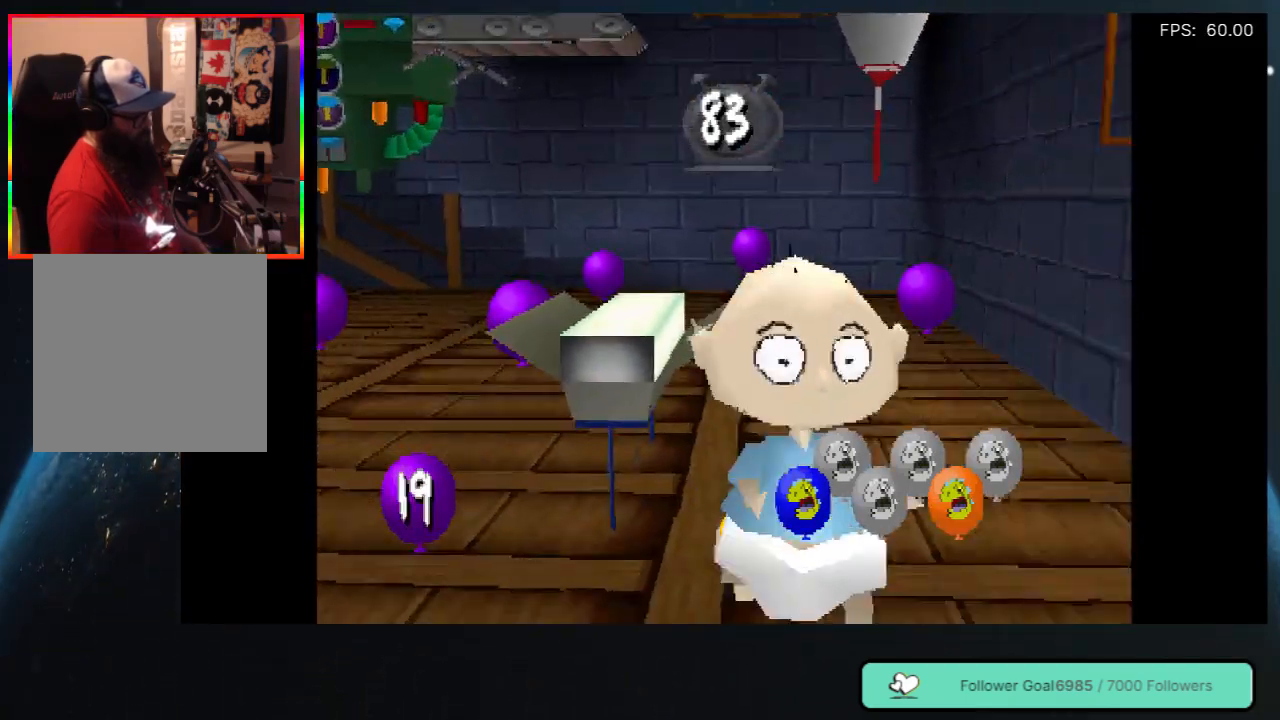
{"buttons": ["DPAD_UP", "DPAD_LEFT"], "left_stick": "center", "right_stick": "center", "events": [[83, "DPAD_RIGHT", "down"], [117, "DPAD_UP", "down"], [267, "DPAD_RIGHT", "up"], [483, "DPAD_LEFT", "down"]]}
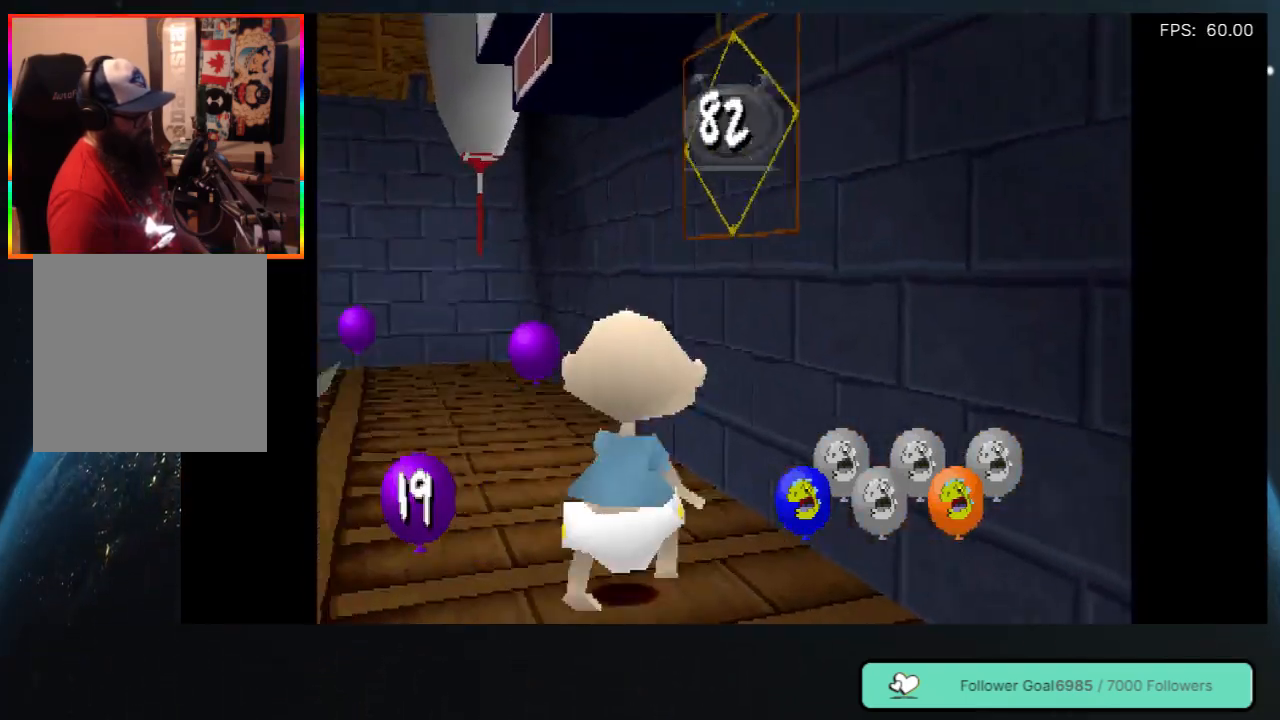
{"buttons": ["DPAD_UP", "DPAD_RIGHT"], "left_stick": "center", "right_stick": "center", "events": [[250, "DPAD_LEFT", "up"], [483, "DPAD_RIGHT", "down"]]}
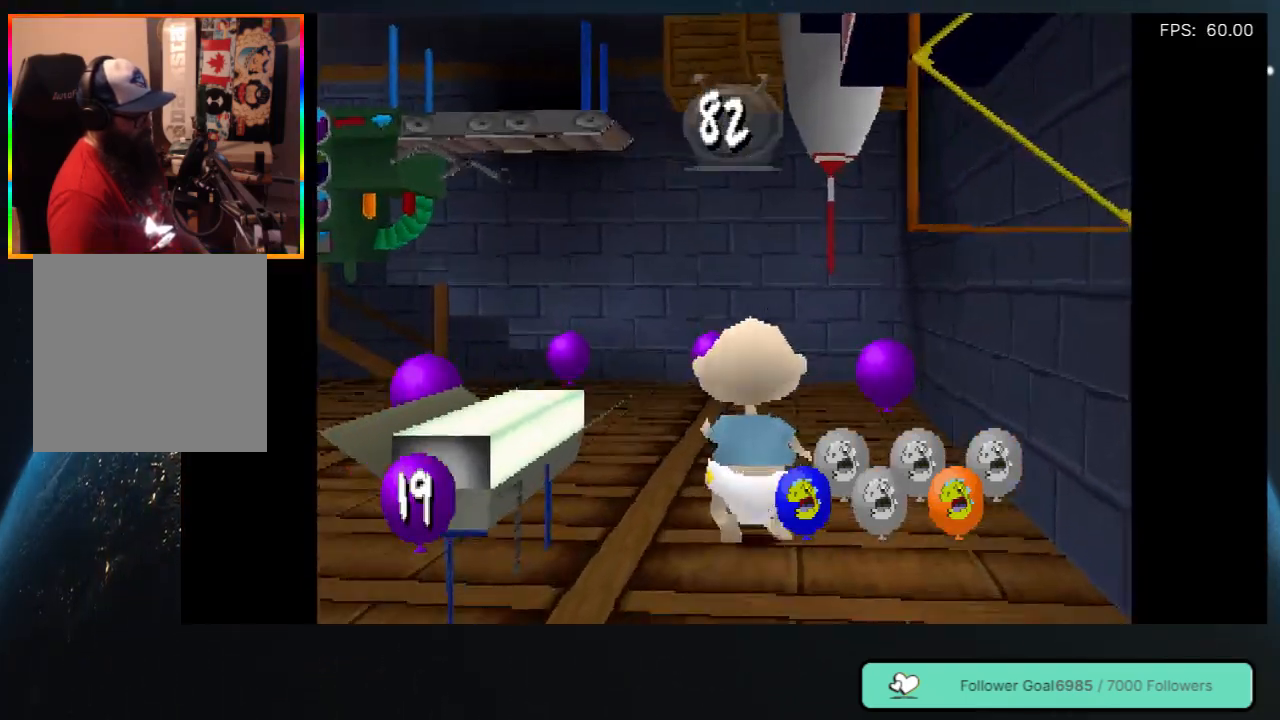
{"buttons": ["DPAD_UP"], "left_stick": "center", "right_stick": "center", "events": [[200, "DPAD_RIGHT", "up"]]}
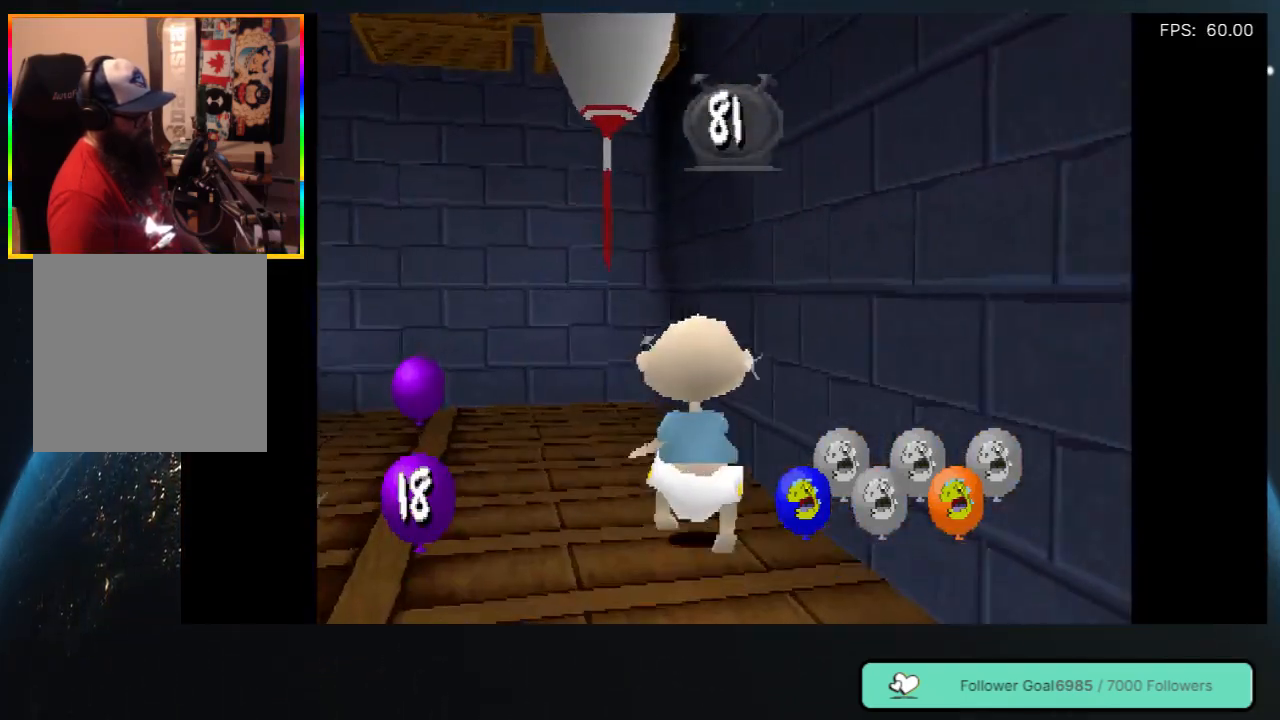
{"buttons": ["DPAD_UP"], "left_stick": "center", "right_stick": "center", "events": [[83, "DPAD_LEFT", "down"], [383, "DPAD_LEFT", "up"]]}
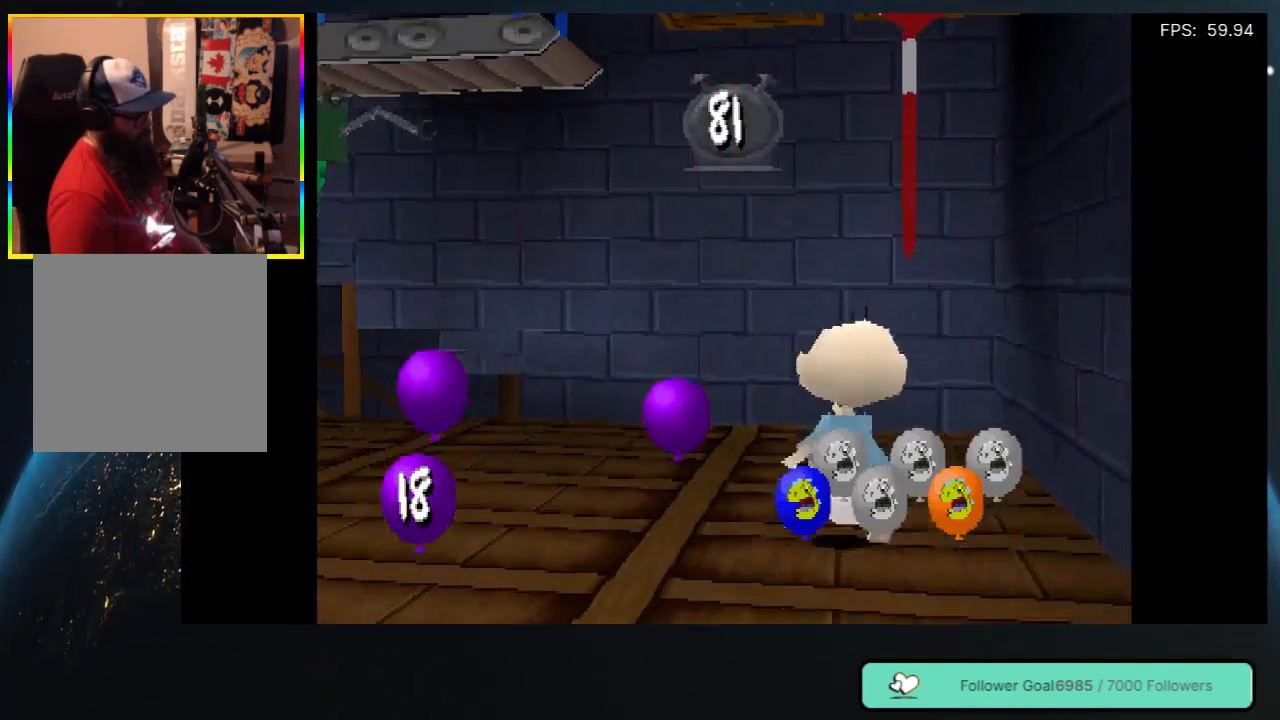
{"buttons": ["DPAD_DOWN"], "left_stick": "center", "right_stick": "center", "events": [[167, "DPAD_LEFT", "down"], [217, "DPAD_UP", "up"], [333, "DPAD_DOWN", "down"], [483, "DPAD_LEFT", "up"]]}
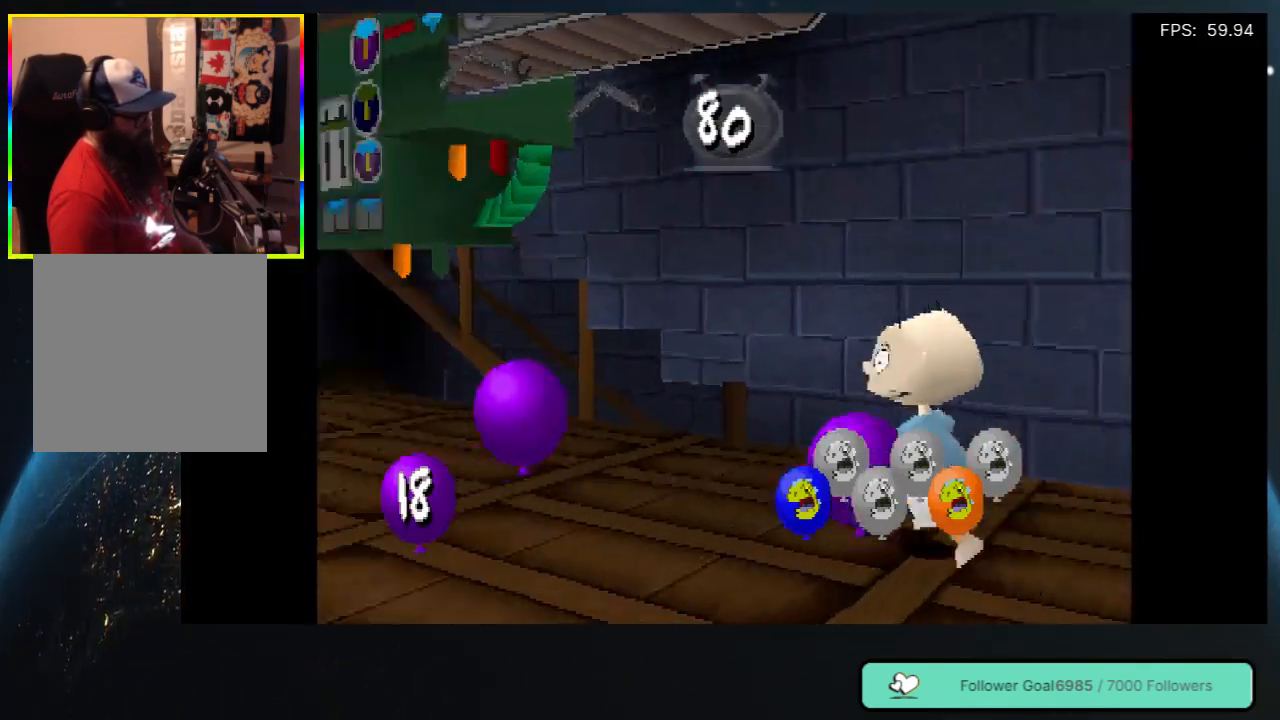
{"buttons": ["DPAD_LEFT"], "left_stick": "center", "right_stick": "center", "events": [[50, "DPAD_DOWN", "up"], [383, "DPAD_LEFT", "down"]]}
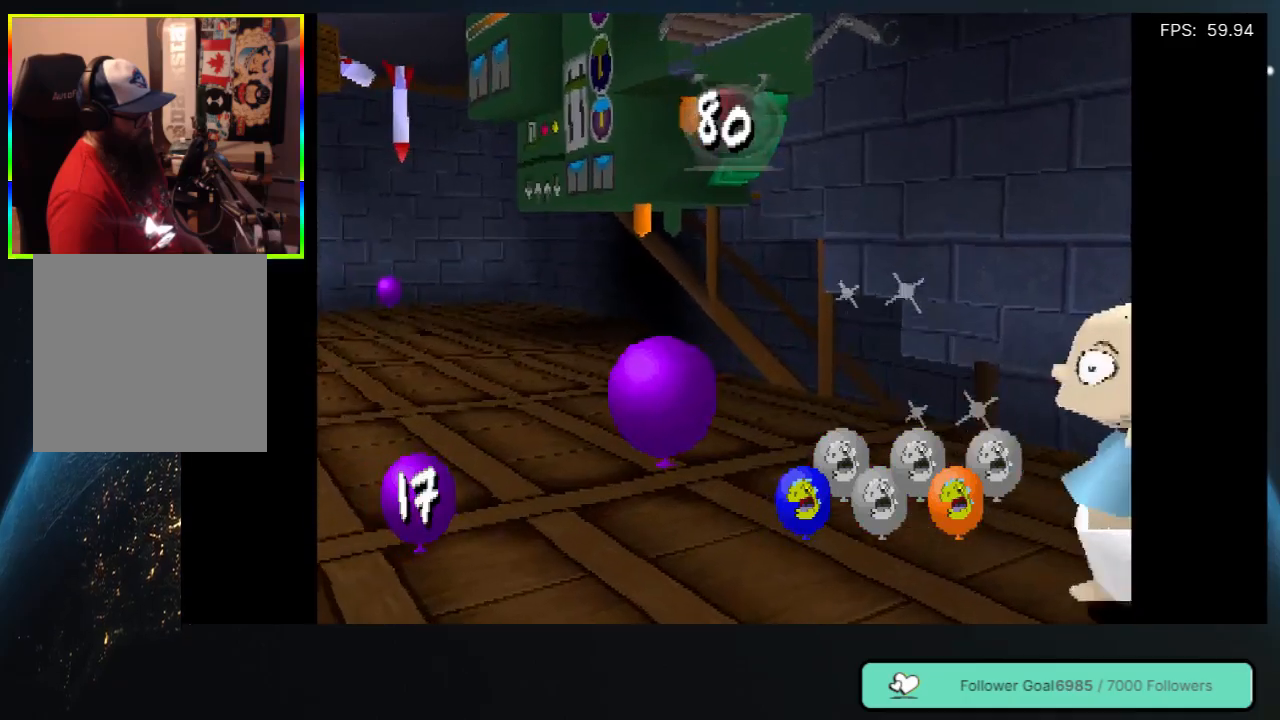
{"buttons": ["DPAD_DOWN", "DPAD_LEFT"], "left_stick": "center", "right_stick": "center", "events": [[17, "DPAD_UP", "down"], [117, "DPAD_LEFT", "up"], [150, "DPAD_LEFT", "down"], [217, "DPAD_LEFT", "up"], [333, "DPAD_UP", "up"], [350, "DPAD_LEFT", "down"], [500, "DPAD_DOWN", "down"]]}
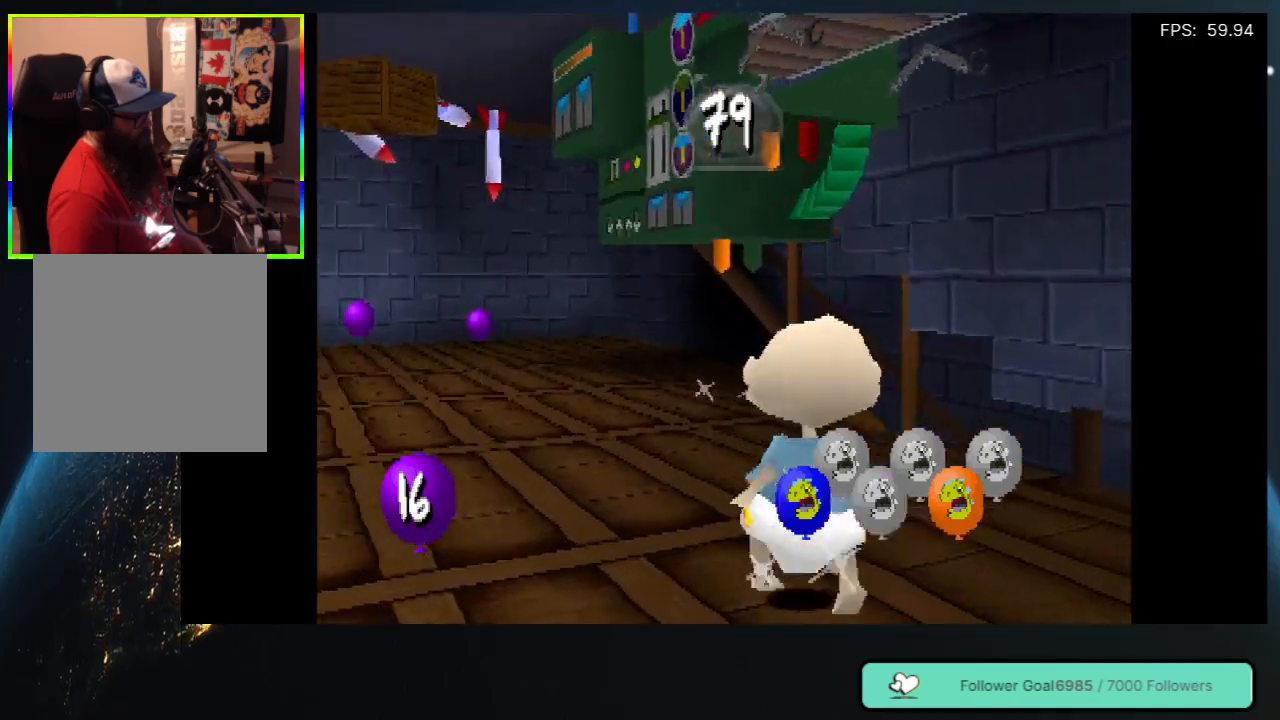
{"buttons": ["DPAD_LEFT"], "left_stick": "center", "right_stick": "center", "events": [[317, "DPAD_DOWN", "up"]]}
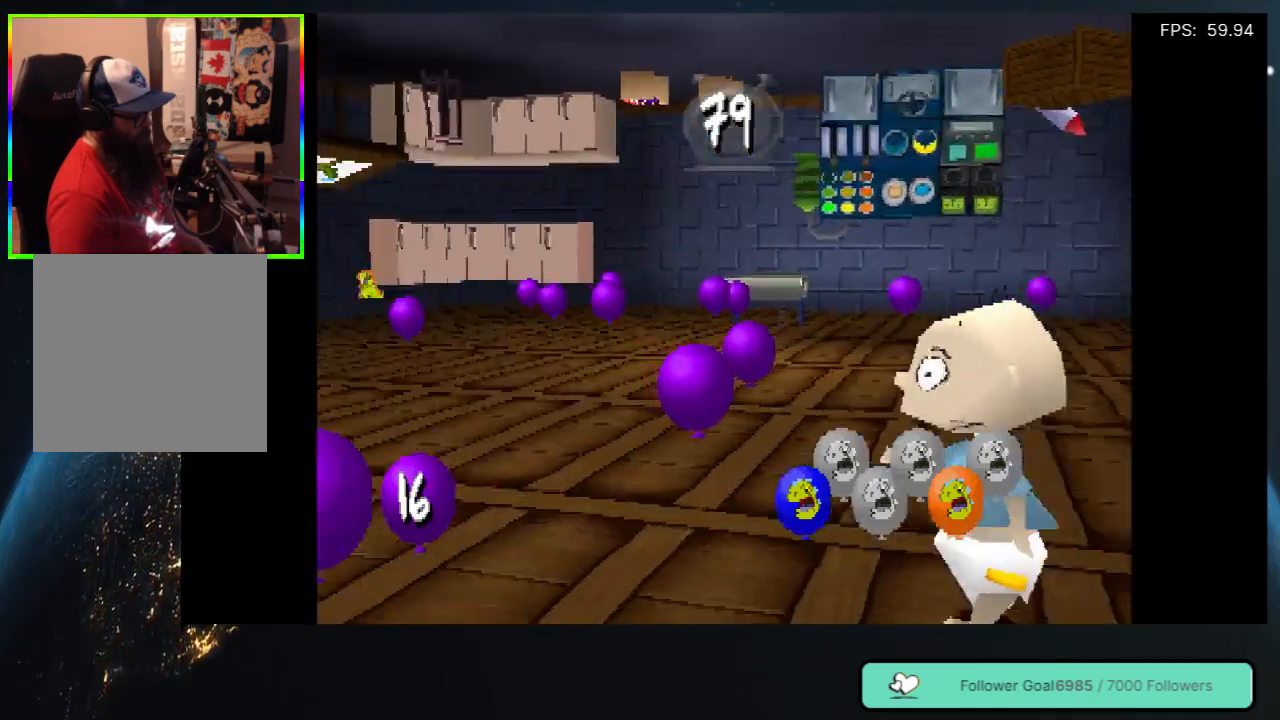
{"buttons": ["DPAD_LEFT"], "left_stick": "center", "right_stick": "center", "events": [[83, "DPAD_LEFT", "up"], [317, "DPAD_LEFT", "down"]]}
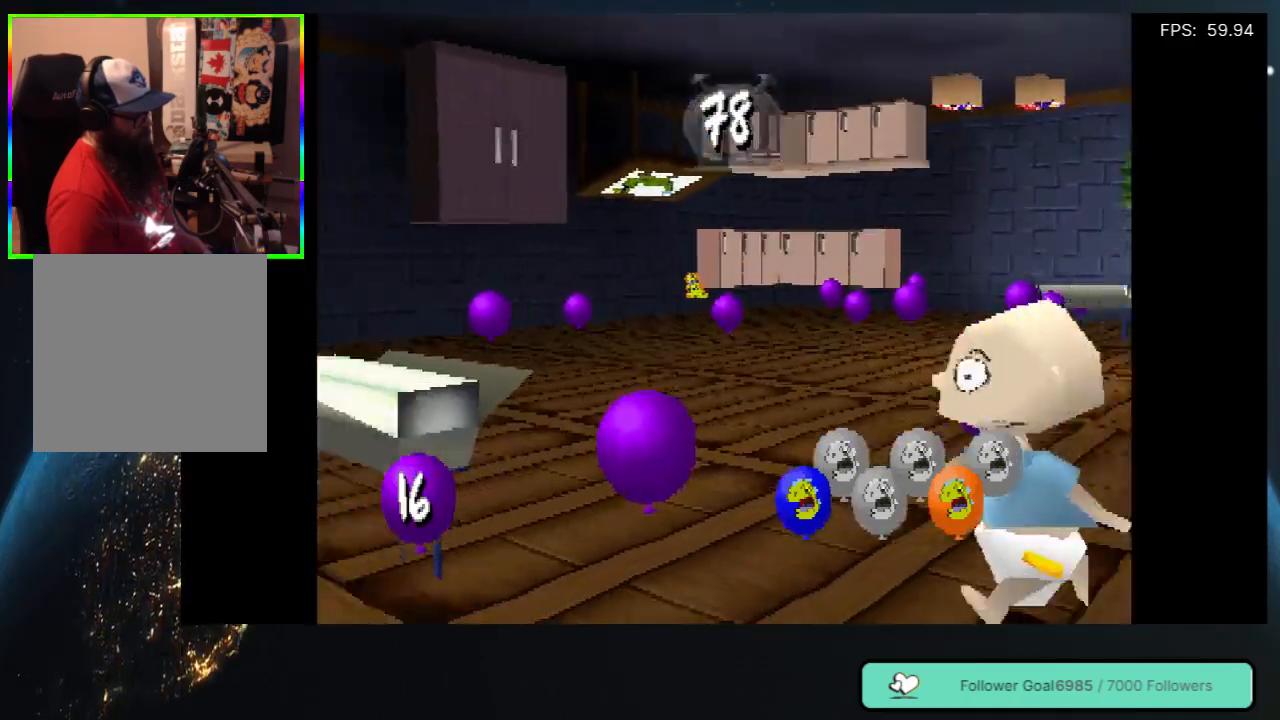
{"buttons": ["DPAD_UP", "DPAD_RIGHT"], "left_stick": "center", "right_stick": "center", "events": [[83, "DPAD_UP", "down"], [150, "DPAD_LEFT", "up"], [317, "DPAD_RIGHT", "down"]]}
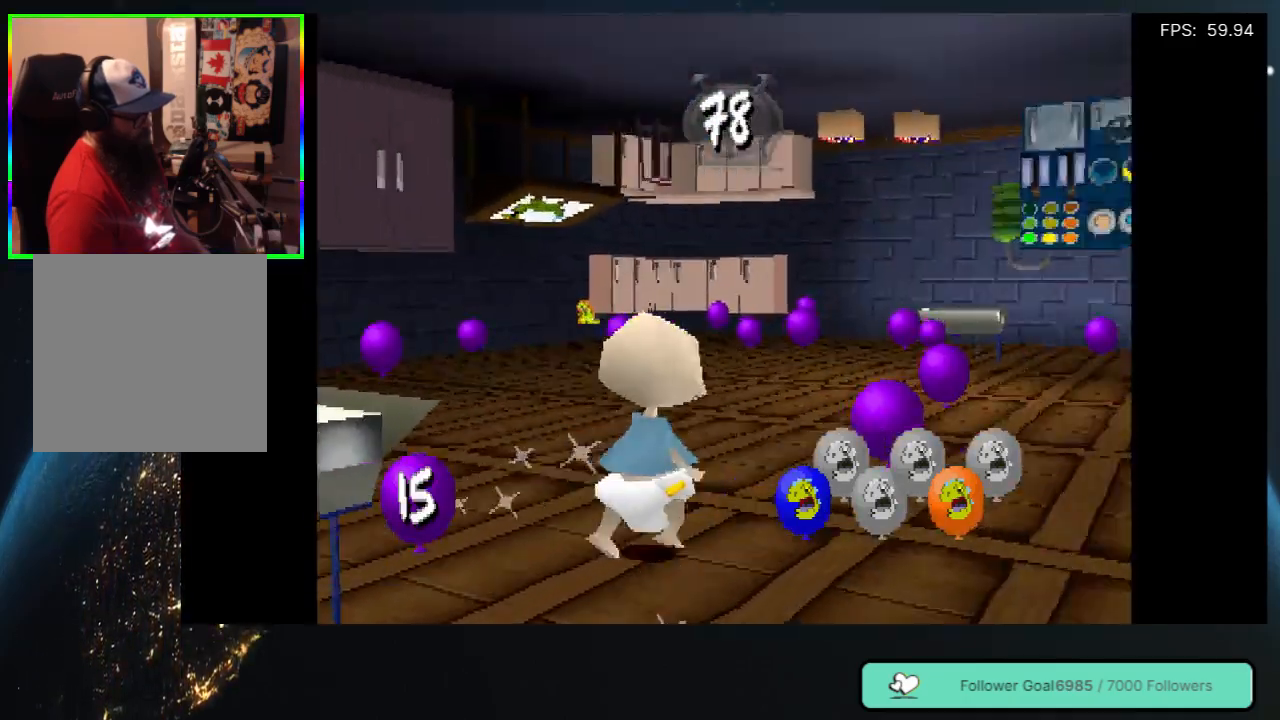
{"buttons": ["DPAD_UP"], "left_stick": "center", "right_stick": "center", "events": [[17, "DPAD_UP", "up"], [50, "DPAD_UP", "down"], [150, "DPAD_RIGHT", "up"]]}
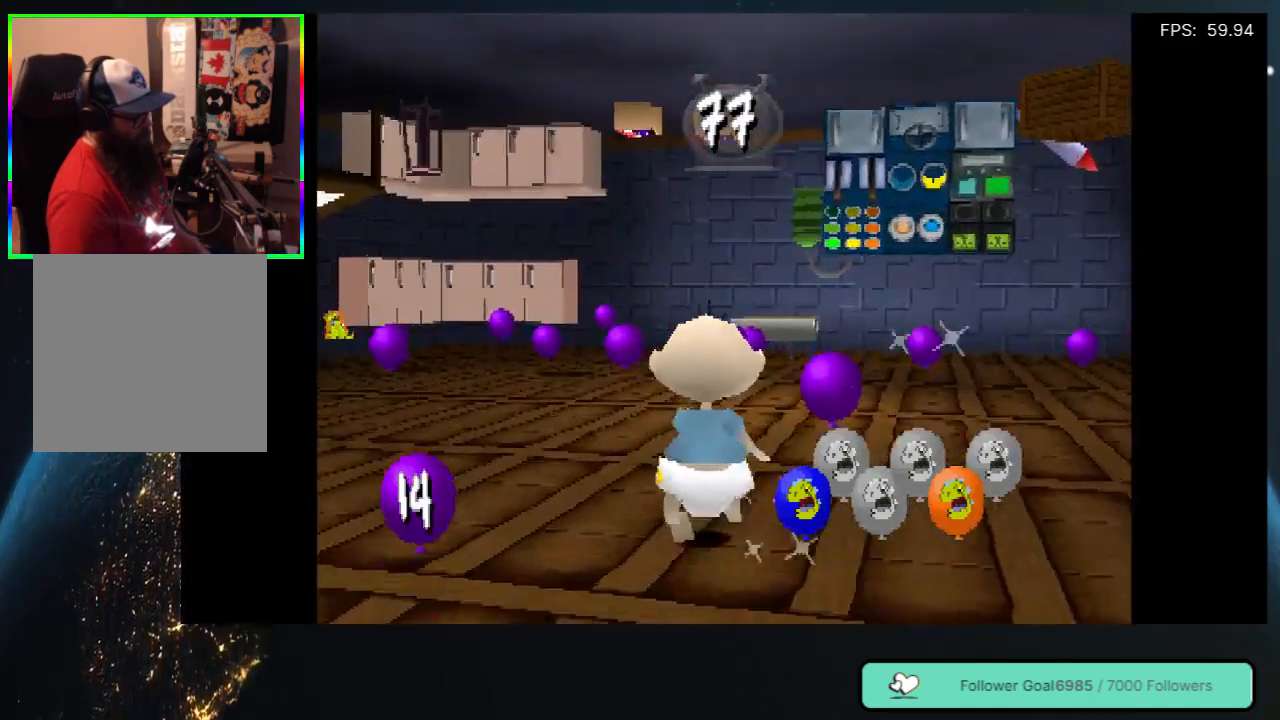
{"buttons": ["DPAD_UP"], "left_stick": "center", "right_stick": "center", "events": [[17, "DPAD_RIGHT", "down"], [217, "DPAD_RIGHT", "up"]]}
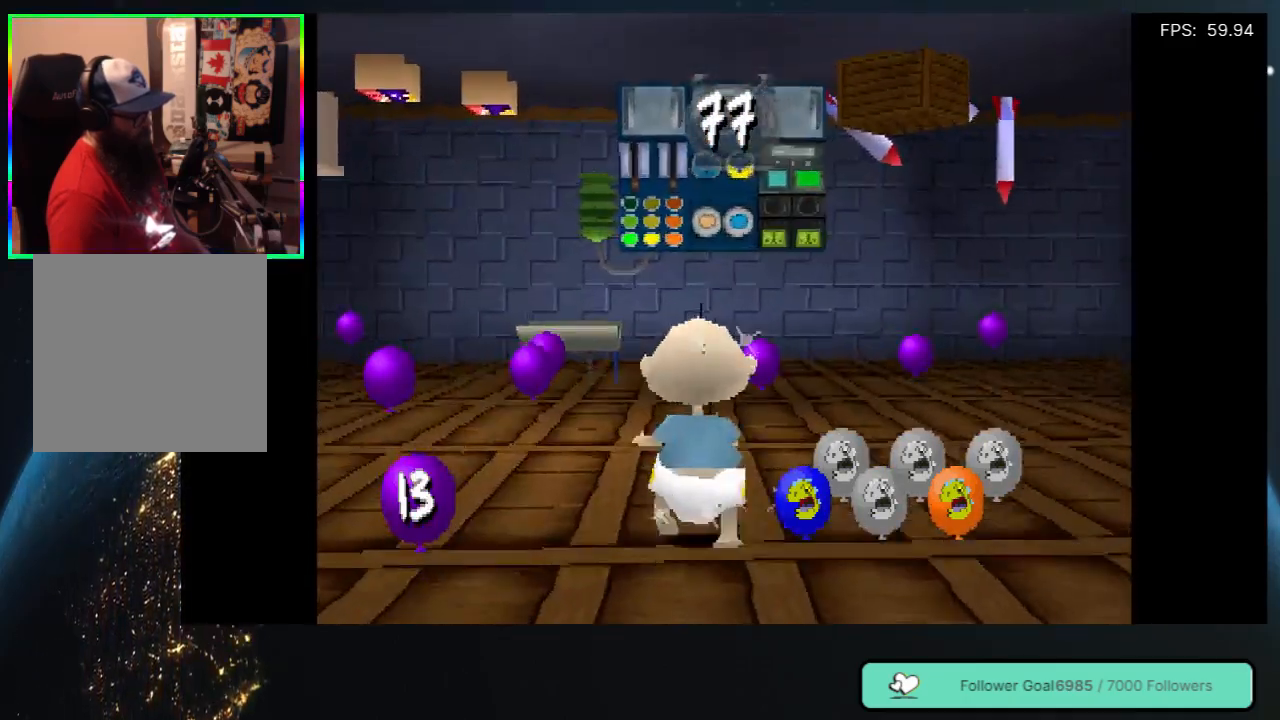
{"buttons": ["DPAD_UP"], "left_stick": "center", "right_stick": "center", "events": [[83, "DPAD_RIGHT", "down"], [150, "DPAD_UP", "up"], [217, "DPAD_UP", "down"], [317, "DPAD_RIGHT", "up"]]}
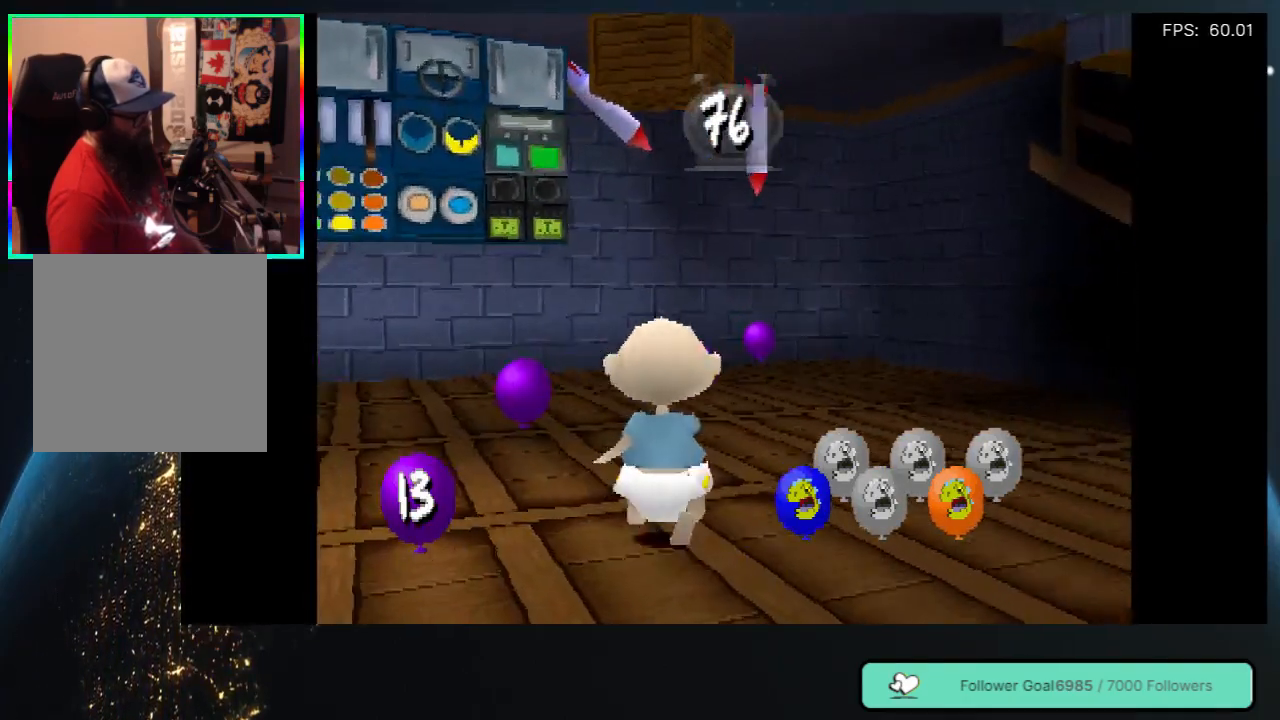
{"buttons": ["DPAD_UP"], "left_stick": "center", "right_stick": "center", "events": []}
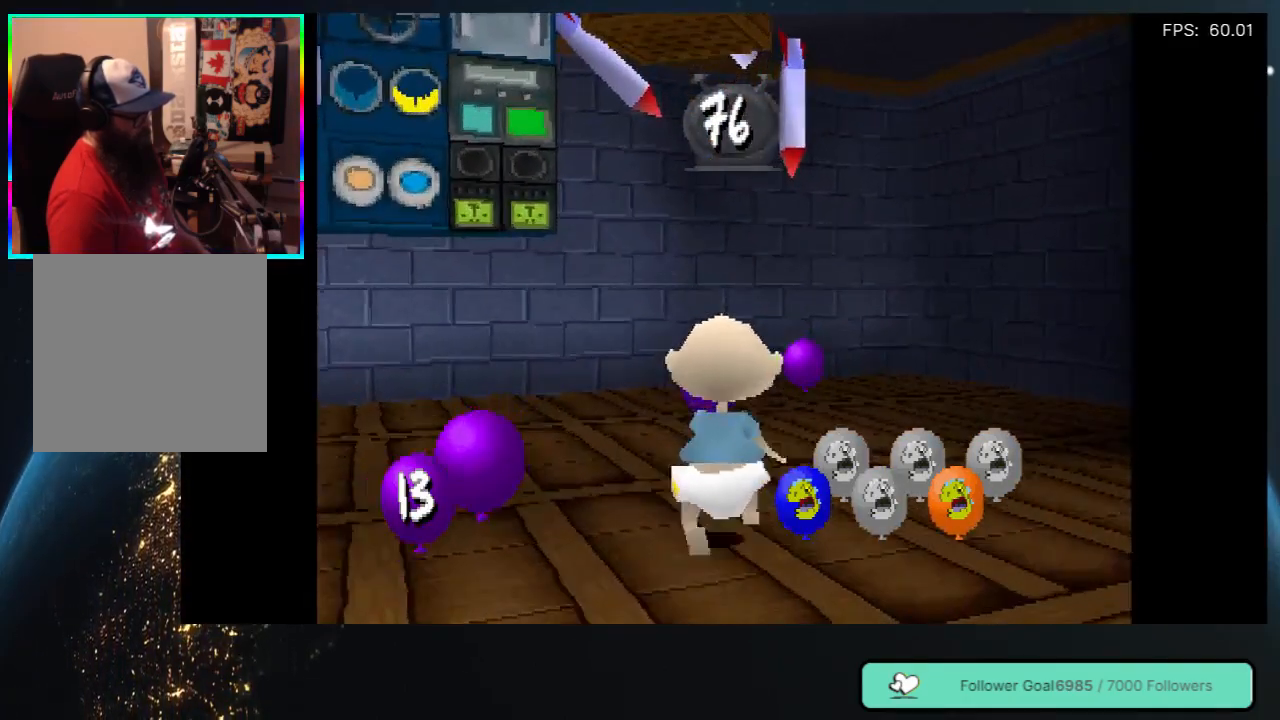
{"buttons": ["DPAD_UP"], "left_stick": "center", "right_stick": "center", "events": [[317, "DPAD_RIGHT", "down"], [483, "DPAD_RIGHT", "up"]]}
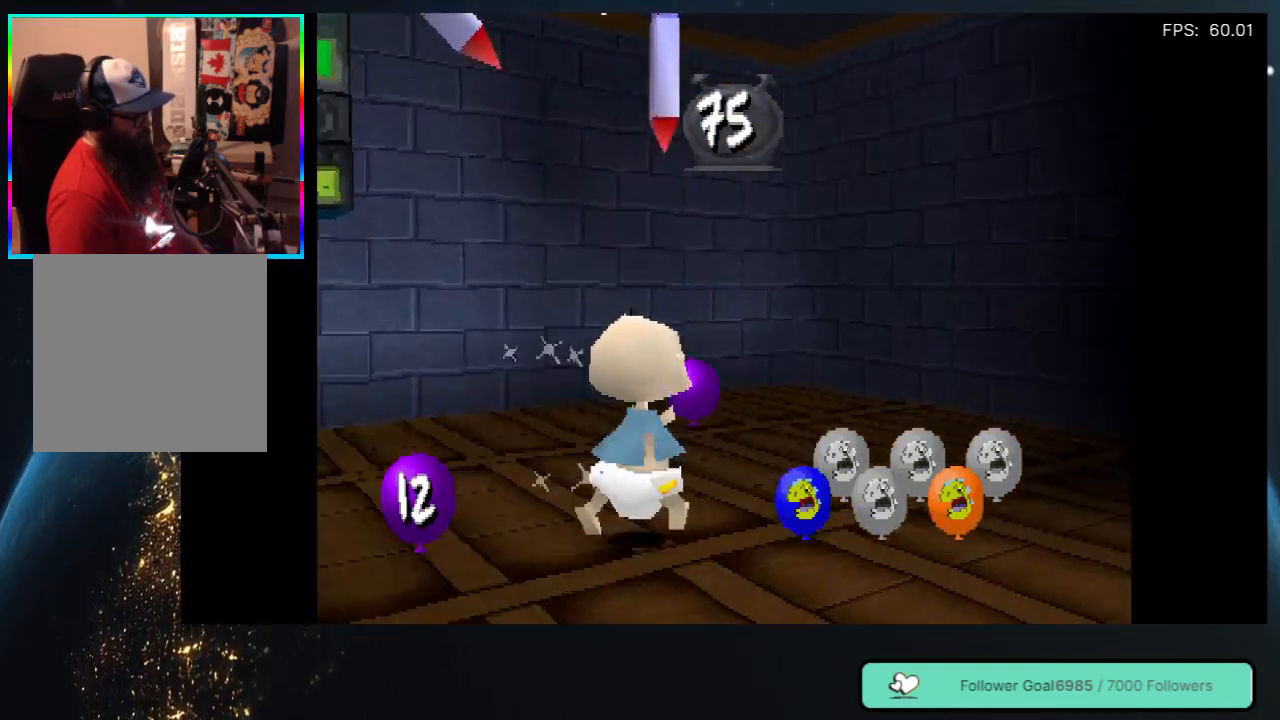
{"buttons": ["DPAD_UP", "DPAD_LEFT"], "left_stick": "center", "right_stick": "center", "events": [[300, "DPAD_LEFT", "down"]]}
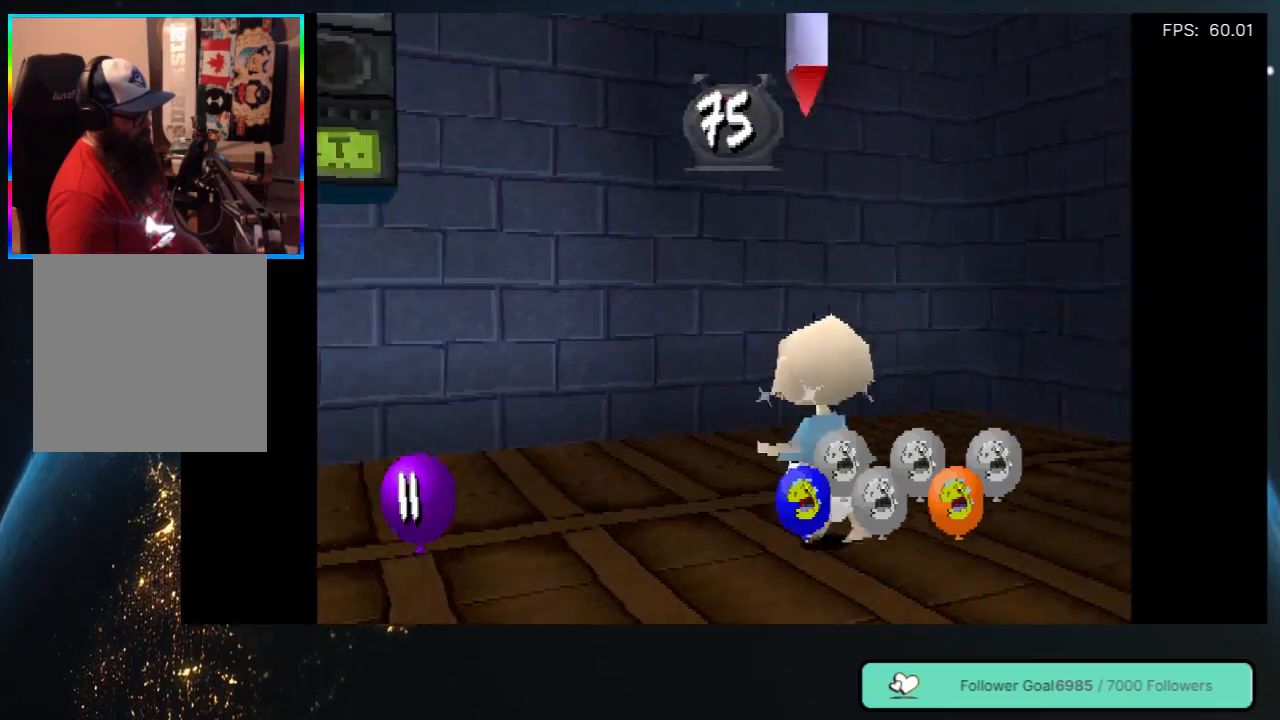
{"buttons": ["DPAD_DOWN", "DPAD_LEFT"], "left_stick": "center", "right_stick": "center", "events": [[17, "DPAD_UP", "up"], [83, "DPAD_DOWN", "down"]]}
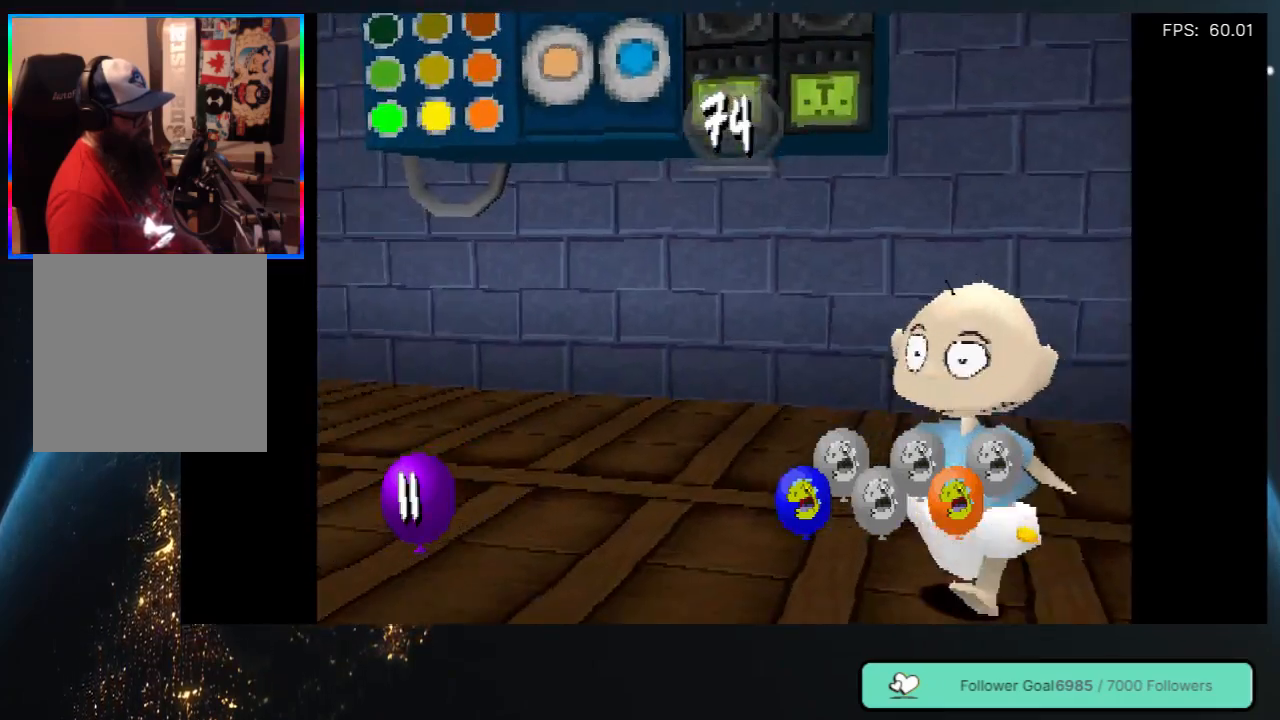
{"buttons": ["DPAD_DOWN", "DPAD_LEFT"], "left_stick": "center", "right_stick": "center", "events": []}
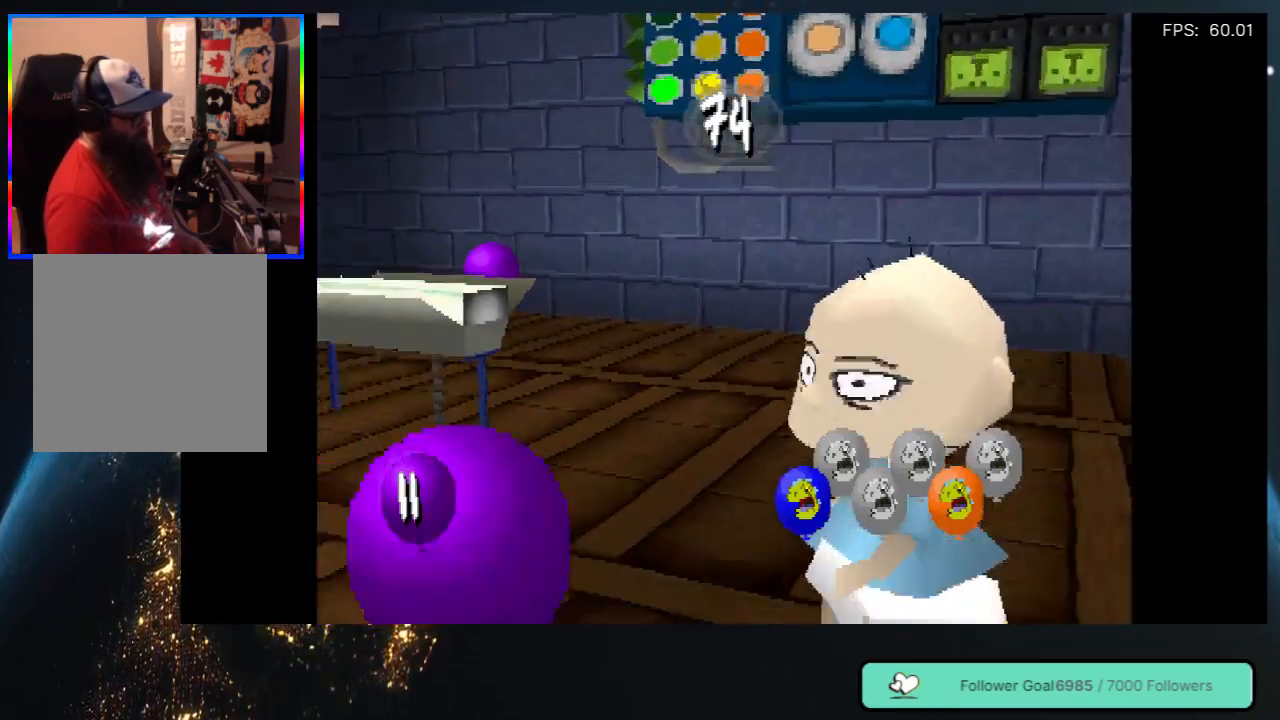
{"buttons": ["DPAD_UP"], "left_stick": "center", "right_stick": "center", "events": [[133, "DPAD_DOWN", "up"], [317, "DPAD_UP", "down"], [350, "DPAD_LEFT", "up"]]}
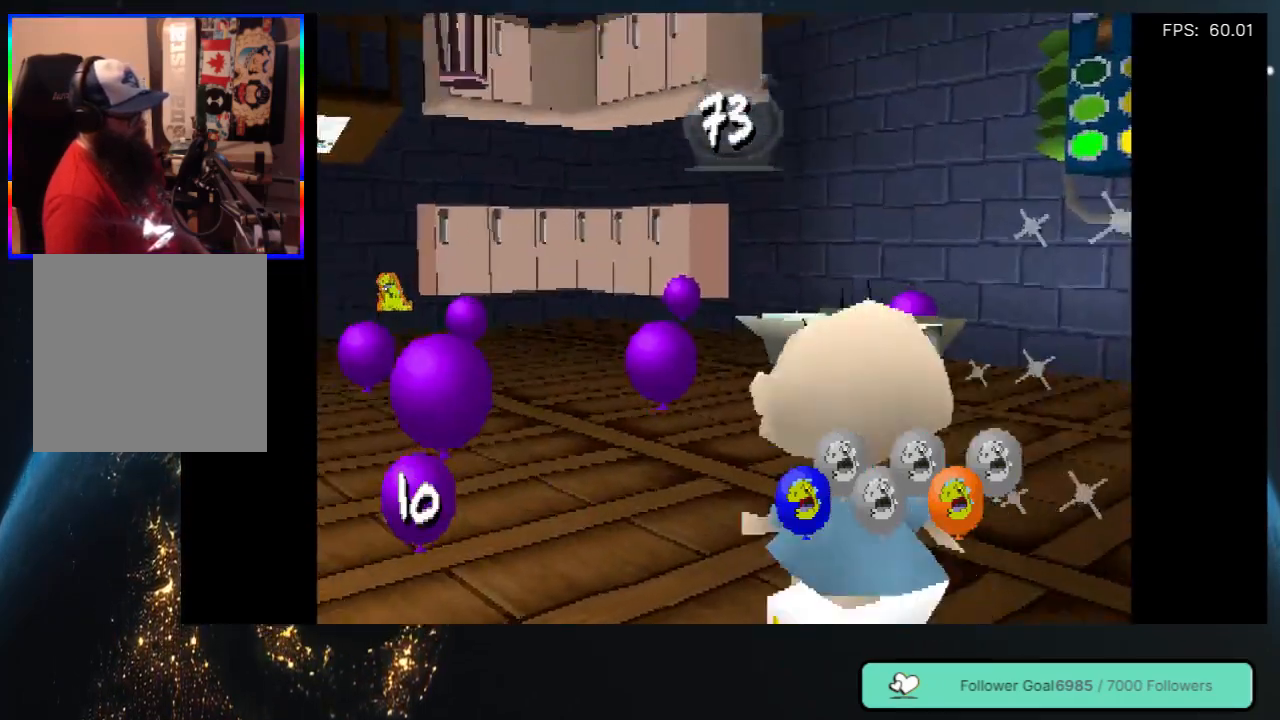
{"buttons": ["DPAD_UP"], "left_stick": "center", "right_stick": "center", "events": [[250, "DPAD_LEFT", "down"], [483, "DPAD_LEFT", "up"]]}
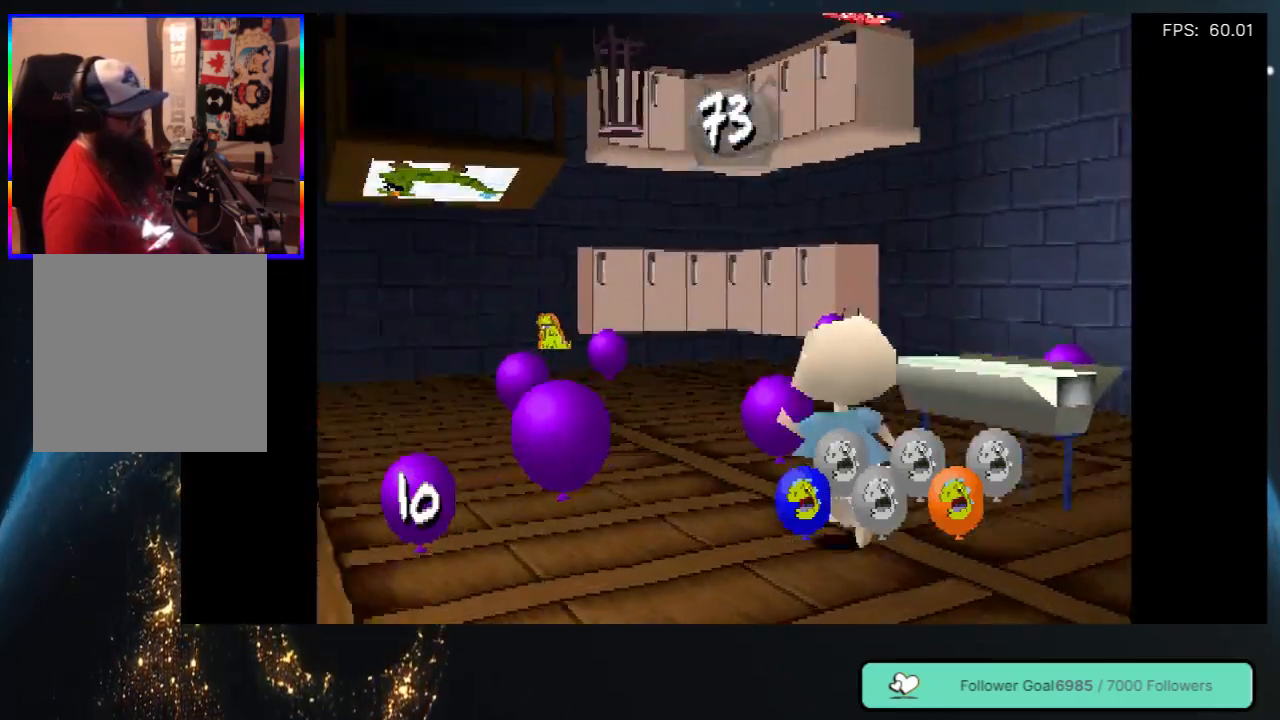
{"buttons": ["DPAD_DOWN", "DPAD_LEFT"], "left_stick": "center", "right_stick": "center", "events": [[150, "DPAD_LEFT", "down"], [183, "DPAD_UP", "up"], [217, "DPAD_DOWN", "down"]]}
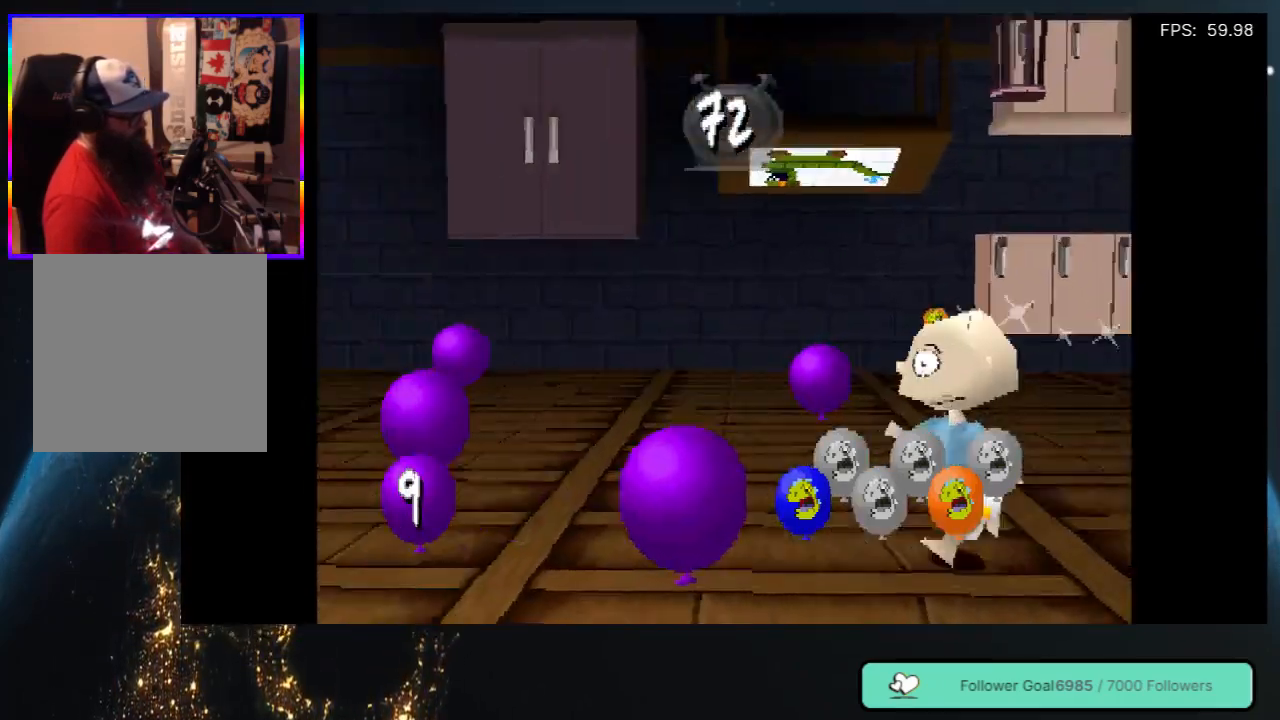
{"buttons": ["DPAD_UP"], "left_stick": "center", "right_stick": "center", "events": [[250, "DPAD_DOWN", "up"], [367, "DPAD_UP", "down"], [433, "DPAD_LEFT", "up"]]}
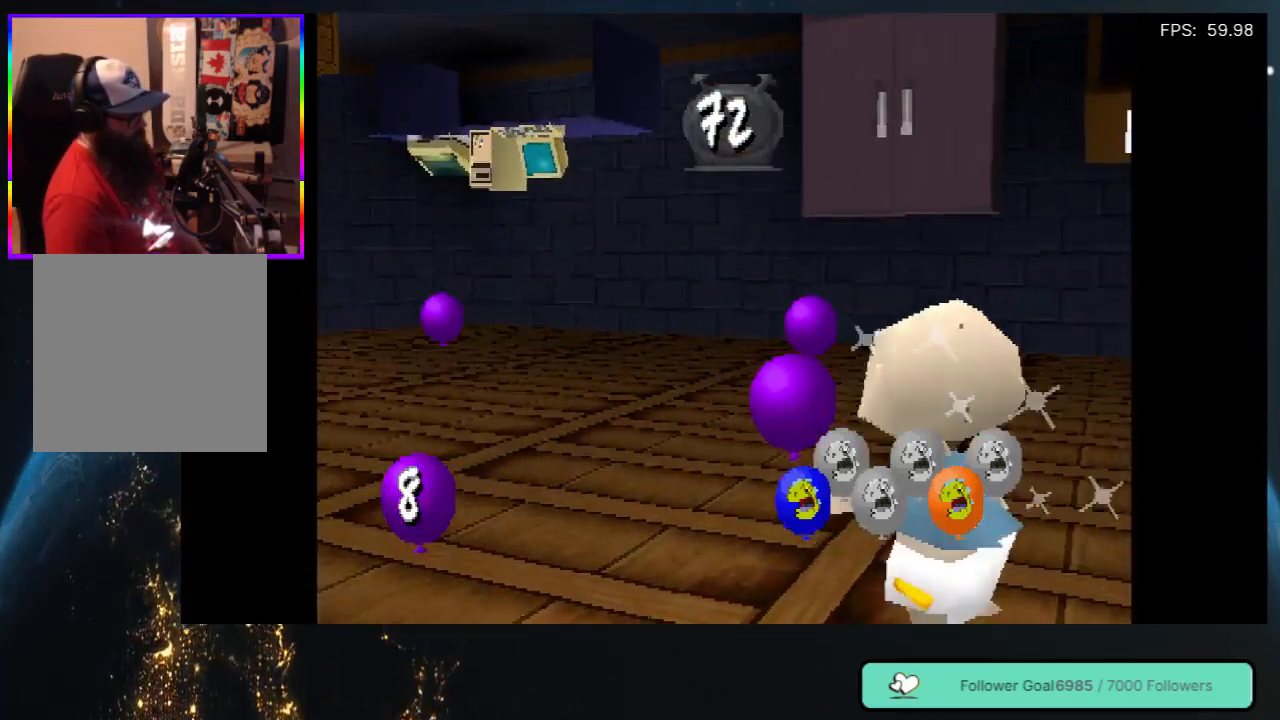
{"buttons": ["DPAD_UP"], "left_stick": "center", "right_stick": "center", "events": [[317, "DPAD_LEFT", "down"], [483, "DPAD_LEFT", "up"]]}
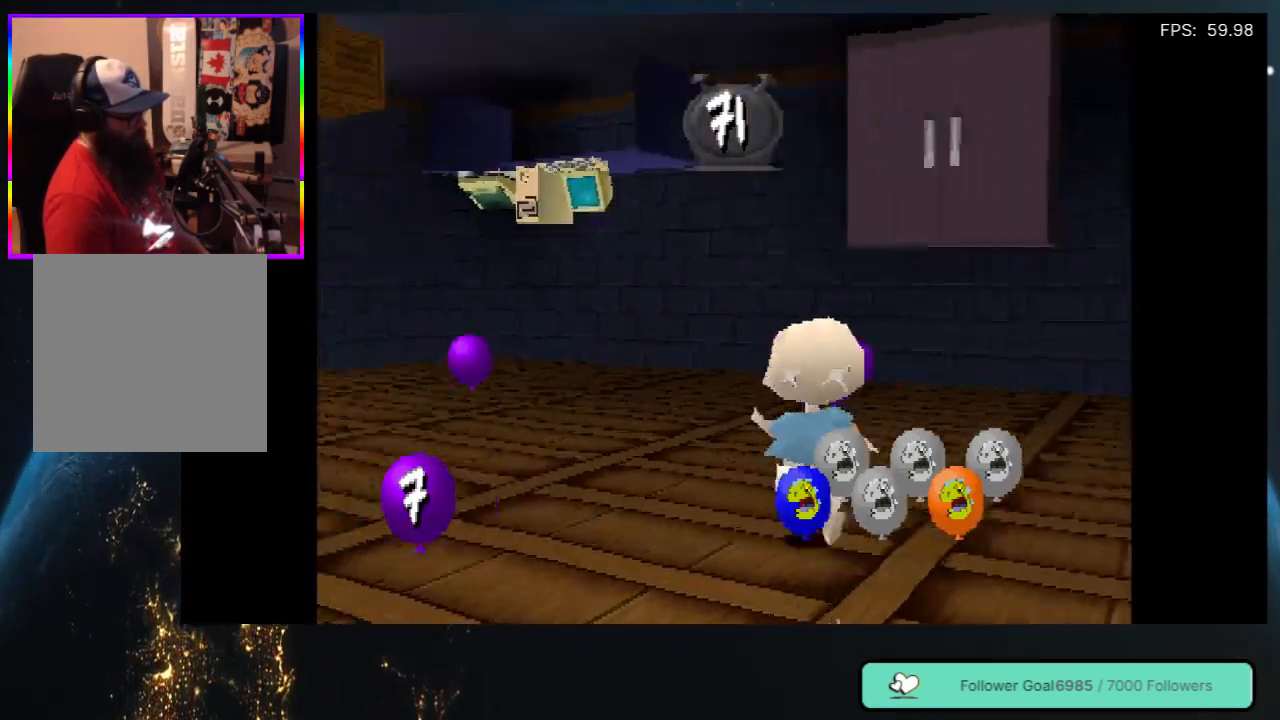
{"buttons": ["DPAD_UP", "DPAD_RIGHT"], "left_stick": "center", "right_stick": "center", "events": [[333, "DPAD_RIGHT", "down"], [383, "DPAD_UP", "up"], [433, "DPAD_UP", "down"]]}